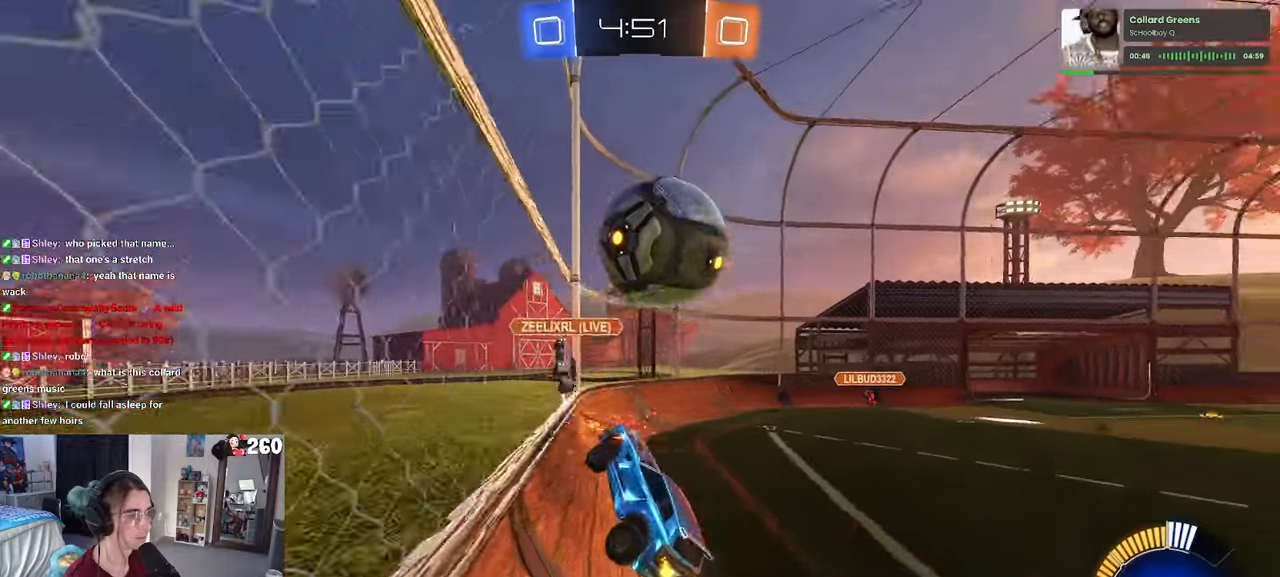
Gameplay with a controller (PlayStation layout); each line is a JSON object with the inputs held at the frame after it. "events" lists button and stick changes between this image and that frame as [ms after this image, input, new state], when the widget could be followed in between.
{"buttons": ["R1", "R2"], "left_stick": "center", "right_stick": "center", "events": [[100, "left_stick", "right"], [383, "R1", "down"], [500, "left_stick", "center"]]}
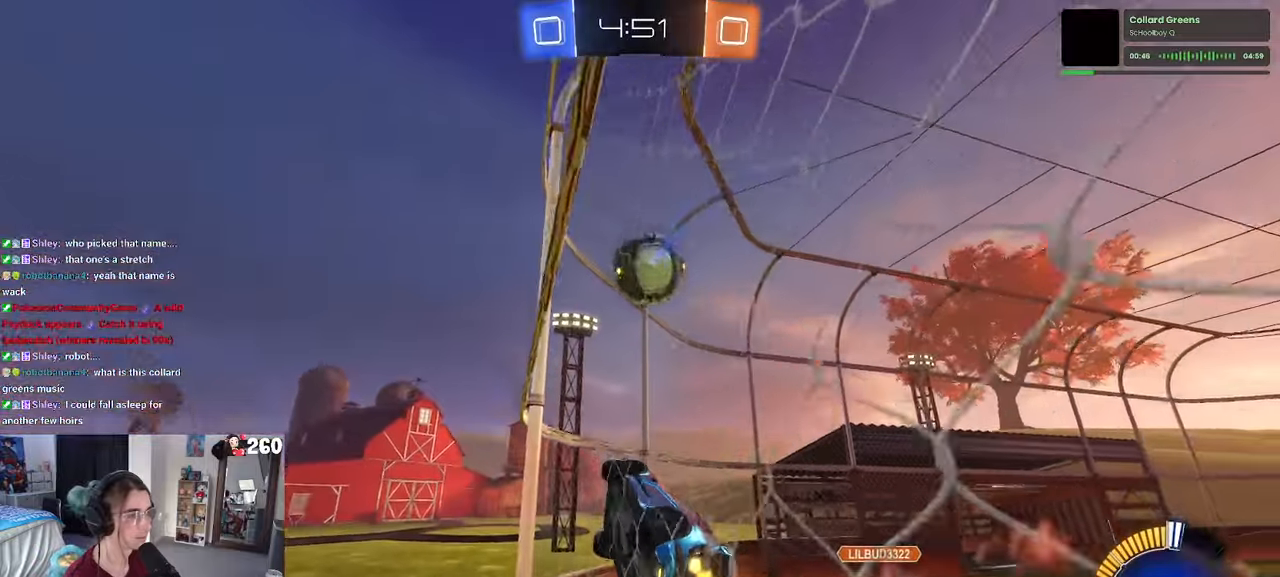
{"buttons": ["R2"], "left_stick": "center", "right_stick": "center"}
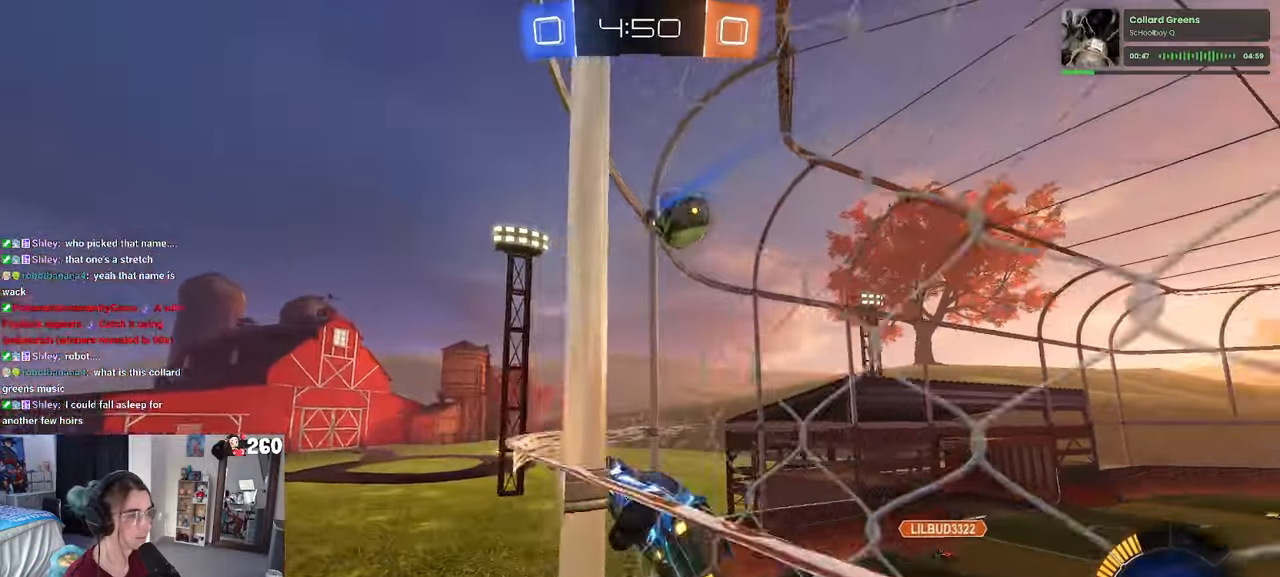
{"buttons": ["SQUARE", "R2"], "left_stick": "down-left", "right_stick": "center", "events": [[17, "left_stick", "right"], [400, "left_stick", "down-left"], [450, "SQUARE", "down"]]}
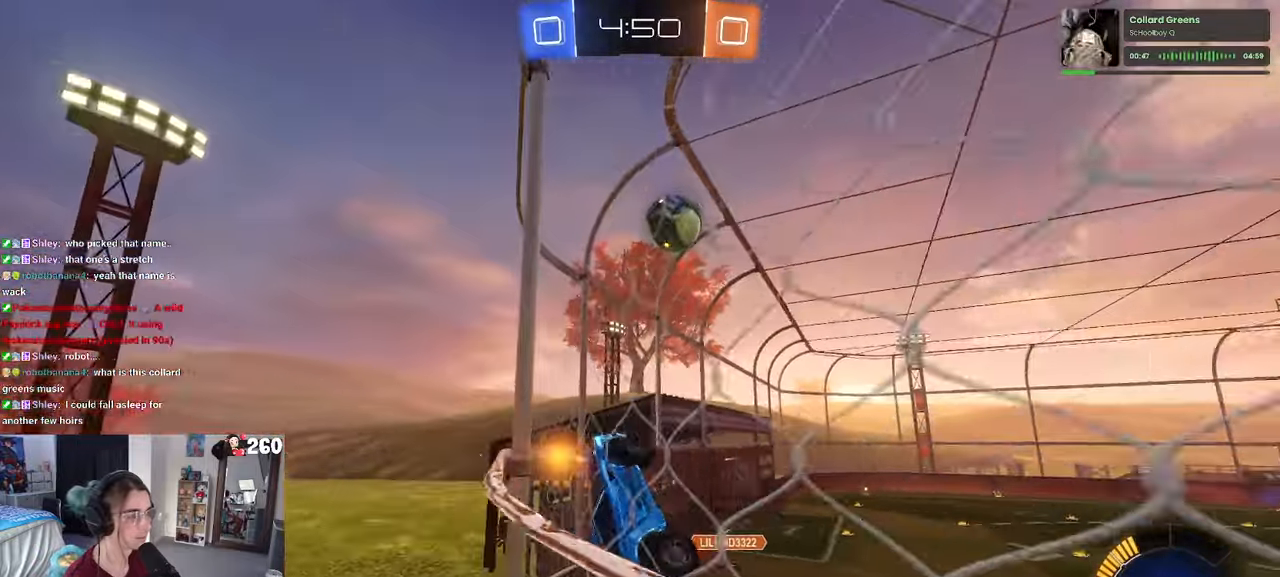
{"buttons": ["R2"], "left_stick": "down", "right_stick": "center", "events": [[250, "left_stick", "down"], [433, "SQUARE", "up"]]}
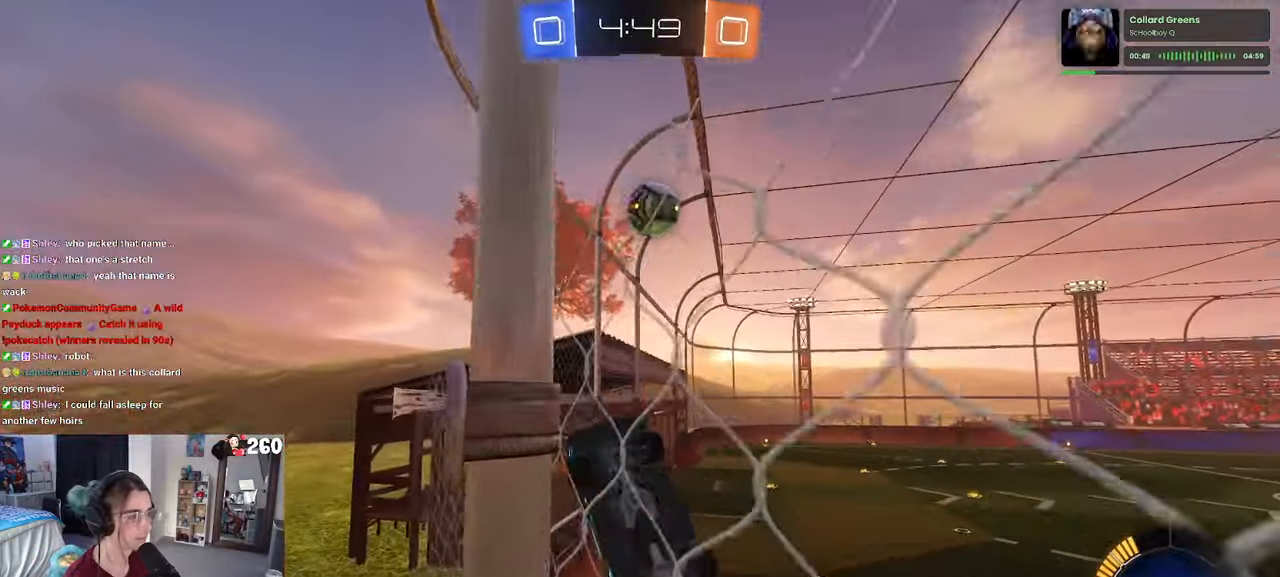
{"buttons": ["R2"], "left_stick": "down-left", "right_stick": "center", "events": [[117, "left_stick", "down-right"], [267, "left_stick", "left"], [300, "SQUARE", "down"], [333, "left_stick", "down-left"], [450, "SQUARE", "up"]]}
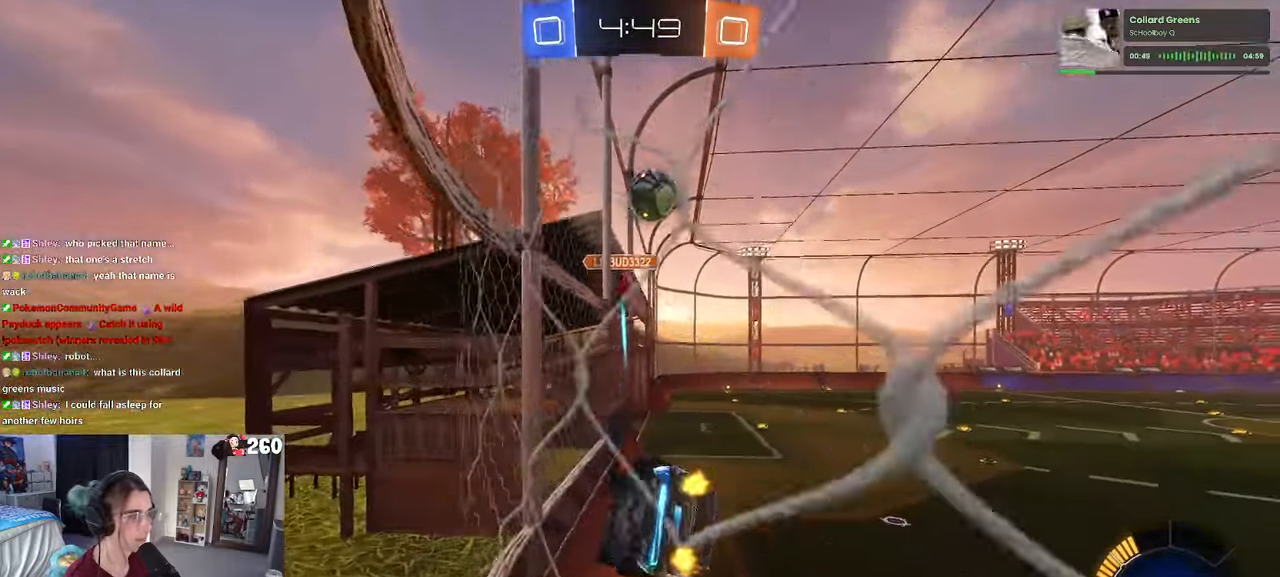
{"buttons": ["R2"], "left_stick": "center", "right_stick": "center", "events": [[17, "left_stick", "center"]]}
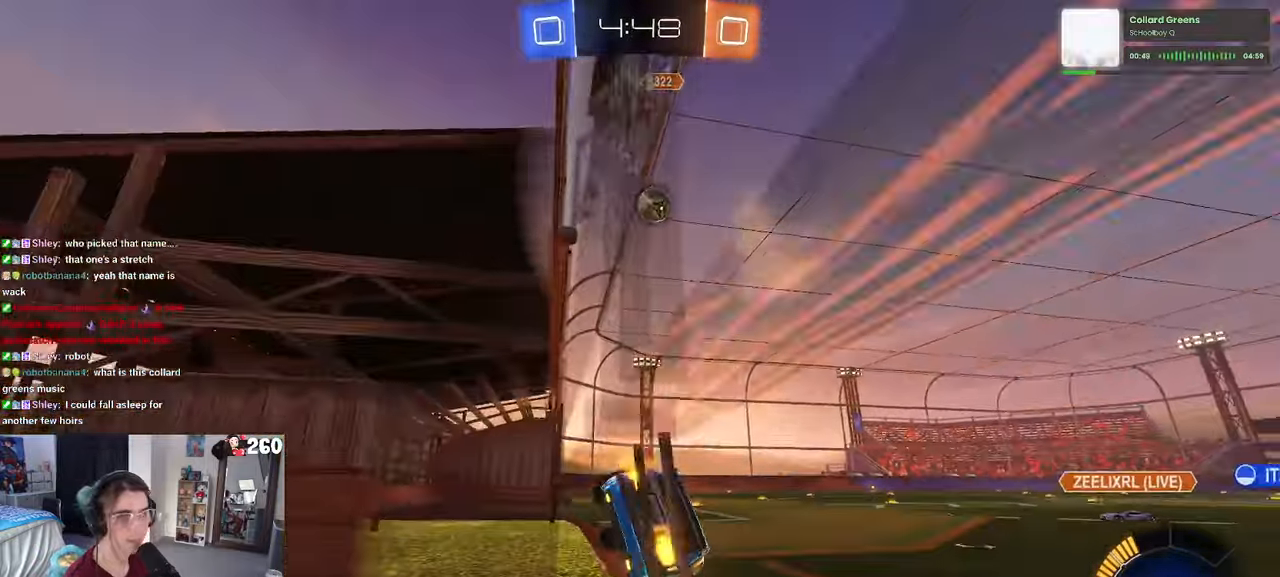
{"buttons": ["R2"], "left_stick": "right", "right_stick": "center", "events": [[100, "left_stick", "right"]]}
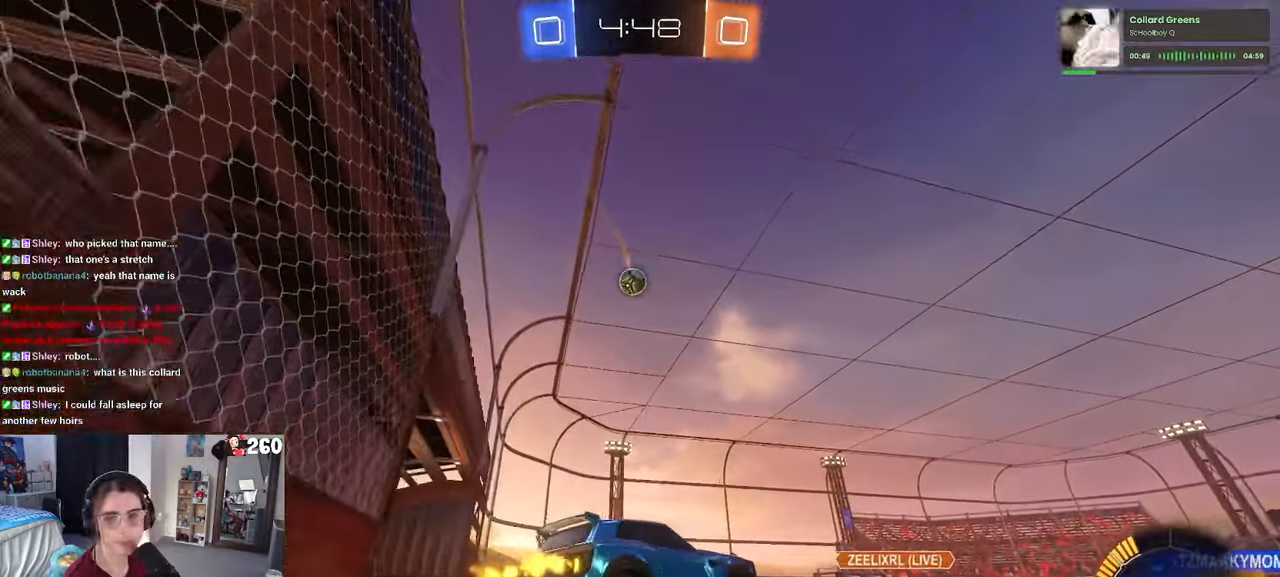
{"buttons": ["R1", "R2"], "left_stick": "down", "right_stick": "center", "events": [[50, "R1", "down"], [83, "CROSS", "down"], [167, "left_stick", "up-left"], [183, "CROSS", "up"], [233, "CROSS", "down"], [300, "left_stick", "down-left"], [367, "left_stick", "down"], [383, "CROSS", "up"]]}
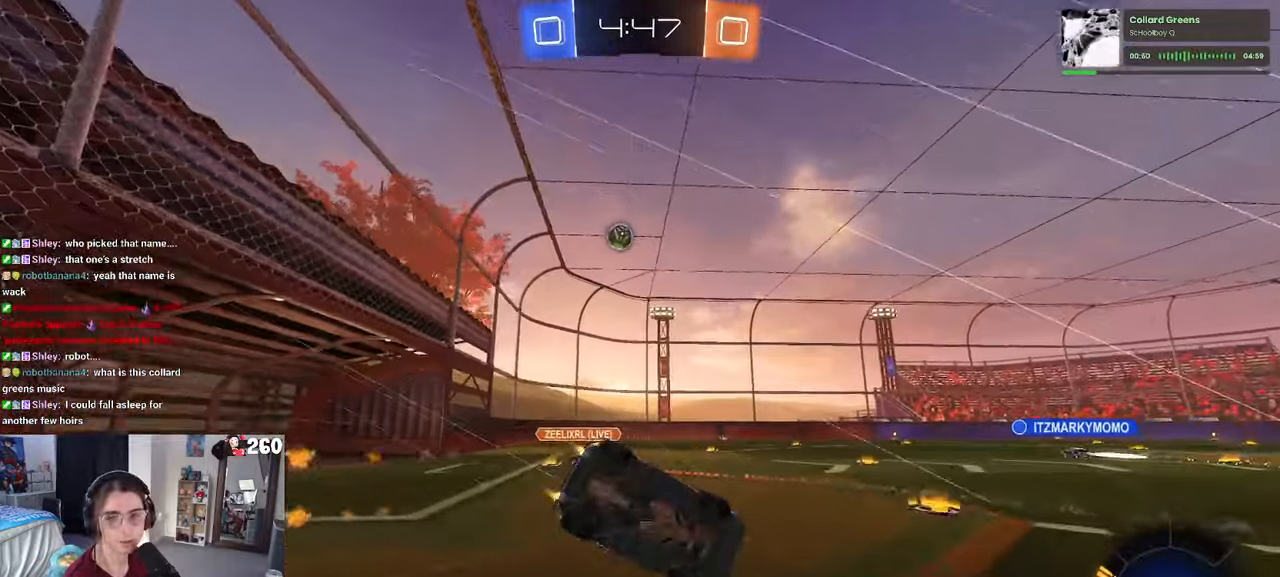
{"buttons": ["R2"], "left_stick": "down-left", "right_stick": "center", "events": [[67, "left_stick", "down-left"], [83, "R1", "up"], [183, "SQUARE", "down"], [183, "left_stick", "left"], [417, "left_stick", "down-left"], [500, "SQUARE", "up"]]}
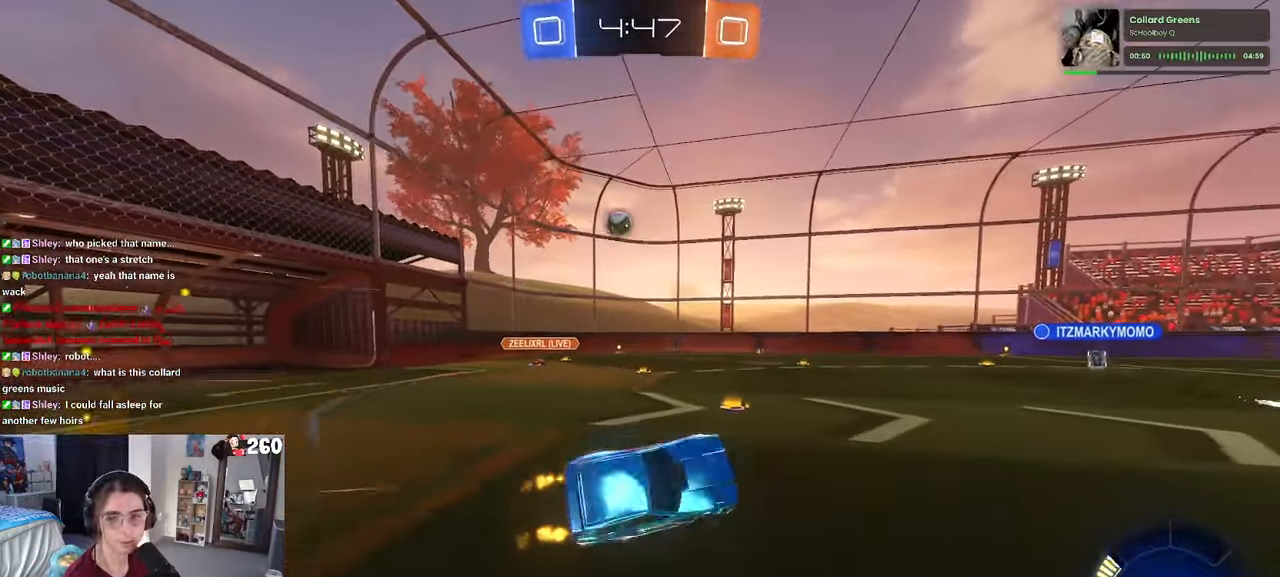
{"buttons": ["R2"], "left_stick": "center", "right_stick": "center", "events": [[100, "left_stick", "center"]]}
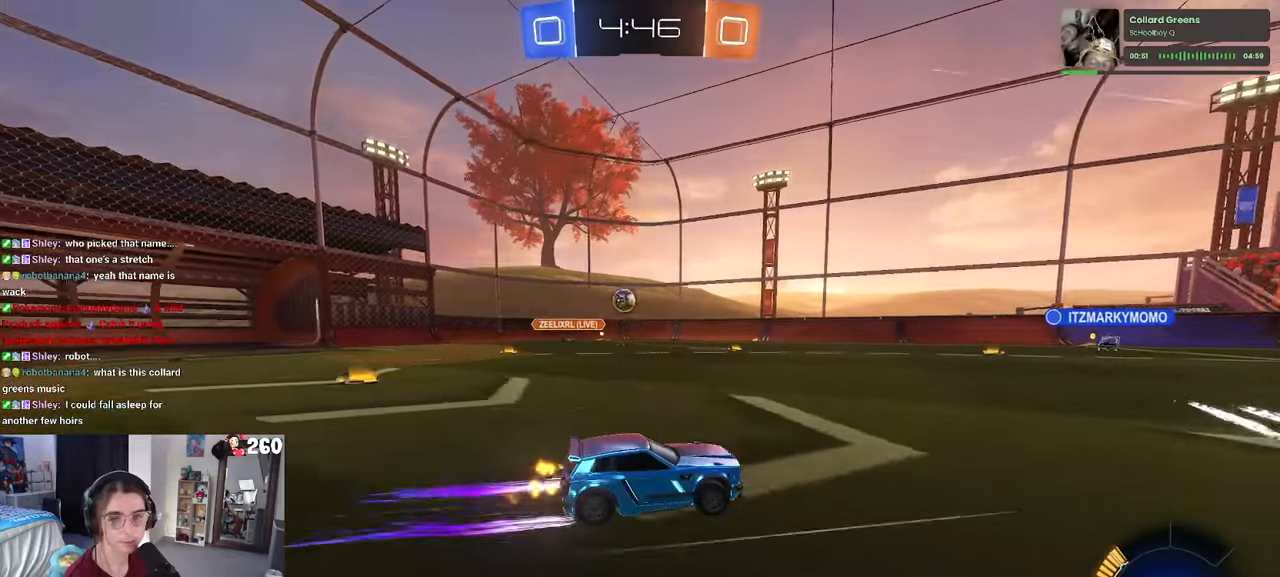
{"buttons": ["R2"], "left_stick": "center", "right_stick": "center", "events": []}
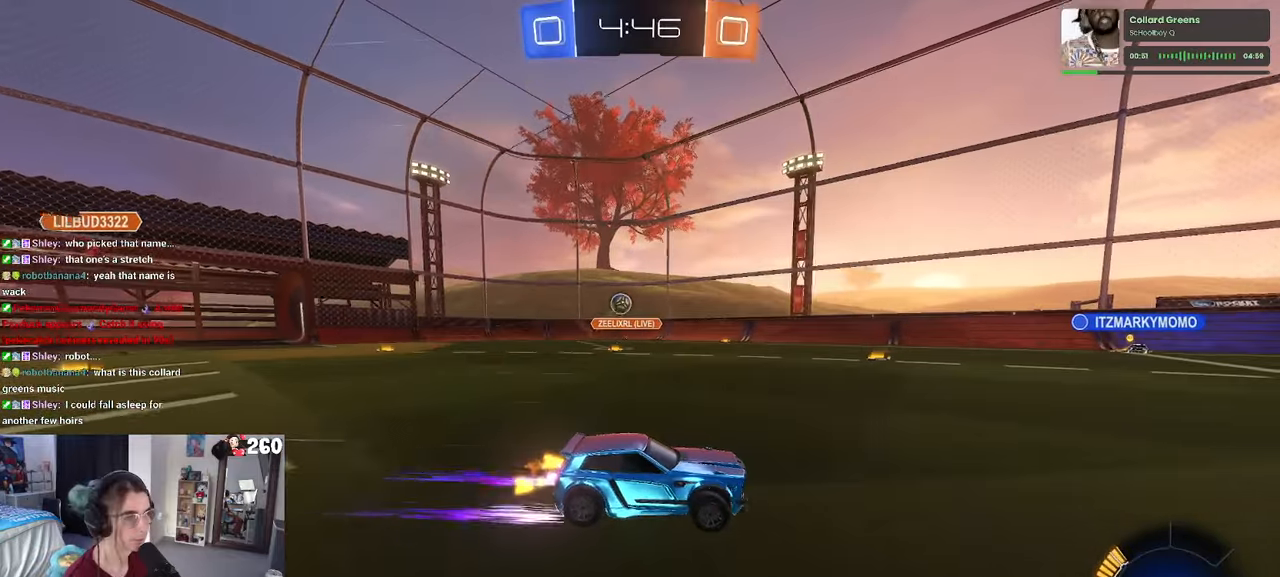
{"buttons": ["R2"], "left_stick": "center", "right_stick": "center", "events": [[67, "left_stick", "down-right"], [267, "left_stick", "center"]]}
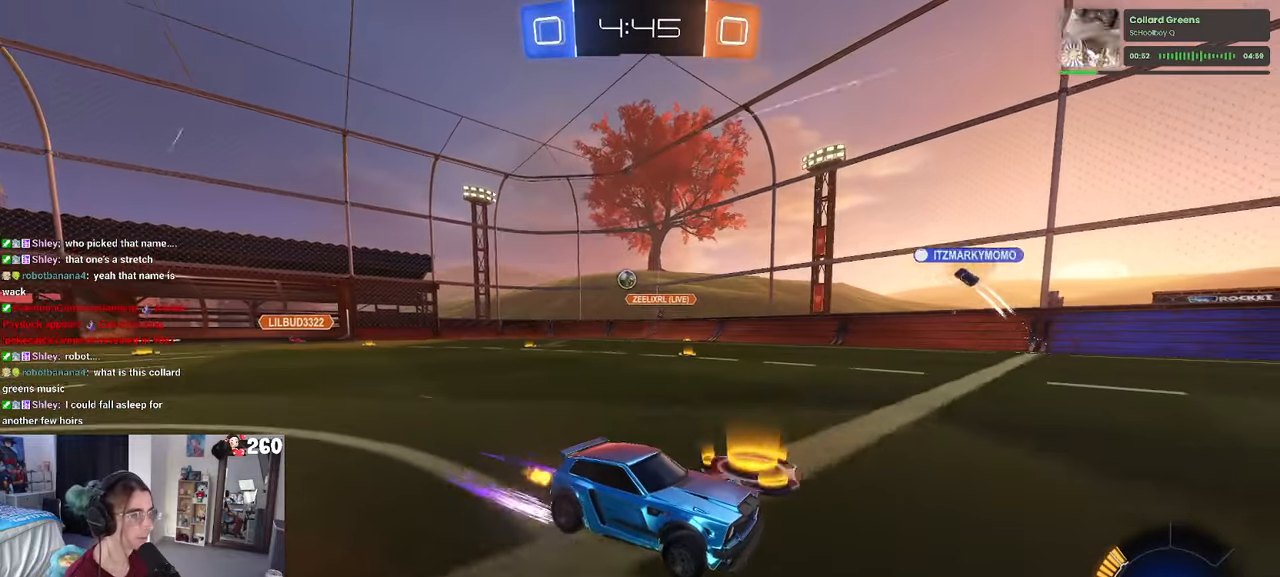
{"buttons": ["R2"], "left_stick": "center", "right_stick": "center", "events": [[134, "left_stick", "left"], [167, "SQUARE", "down"], [300, "SQUARE", "up"], [300, "left_stick", "center"]]}
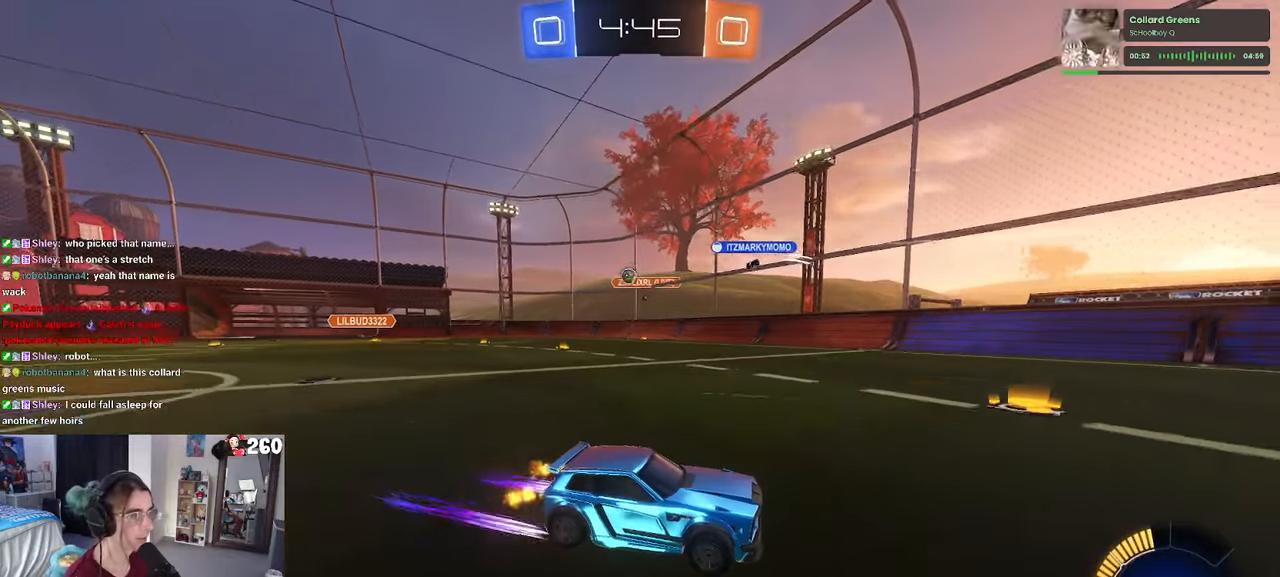
{"buttons": ["R2"], "left_stick": "left", "right_stick": "center", "events": [[84, "left_stick", "left"], [184, "SQUARE", "down"], [300, "SQUARE", "up"]]}
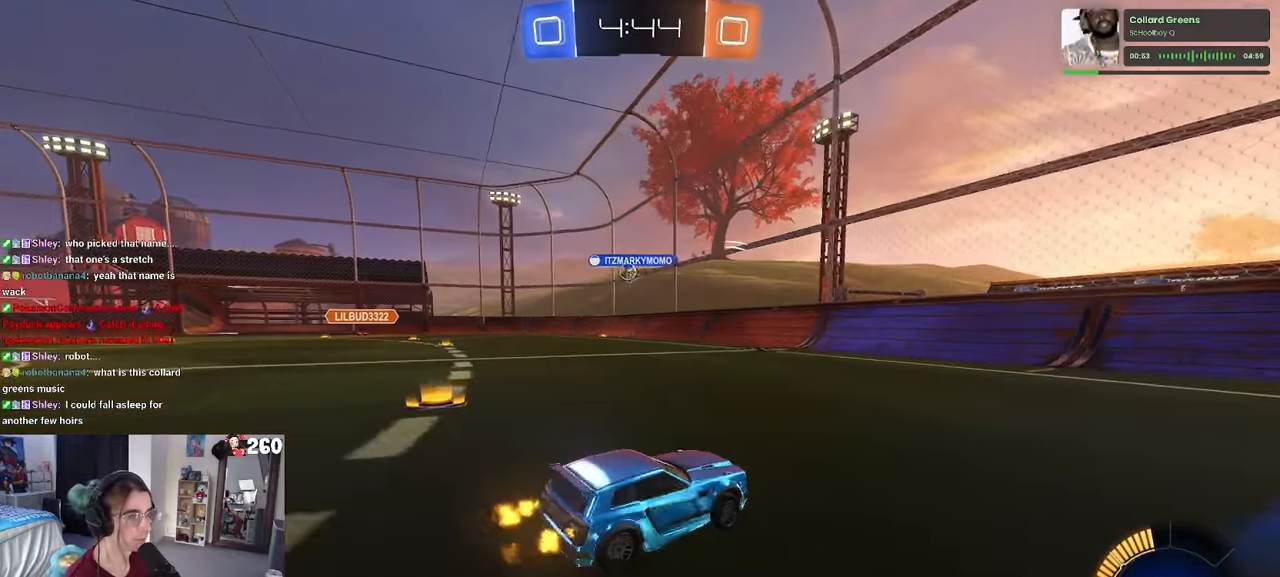
{"buttons": ["R2"], "left_stick": "right", "right_stick": "center", "events": [[417, "left_stick", "center"], [484, "left_stick", "right"]]}
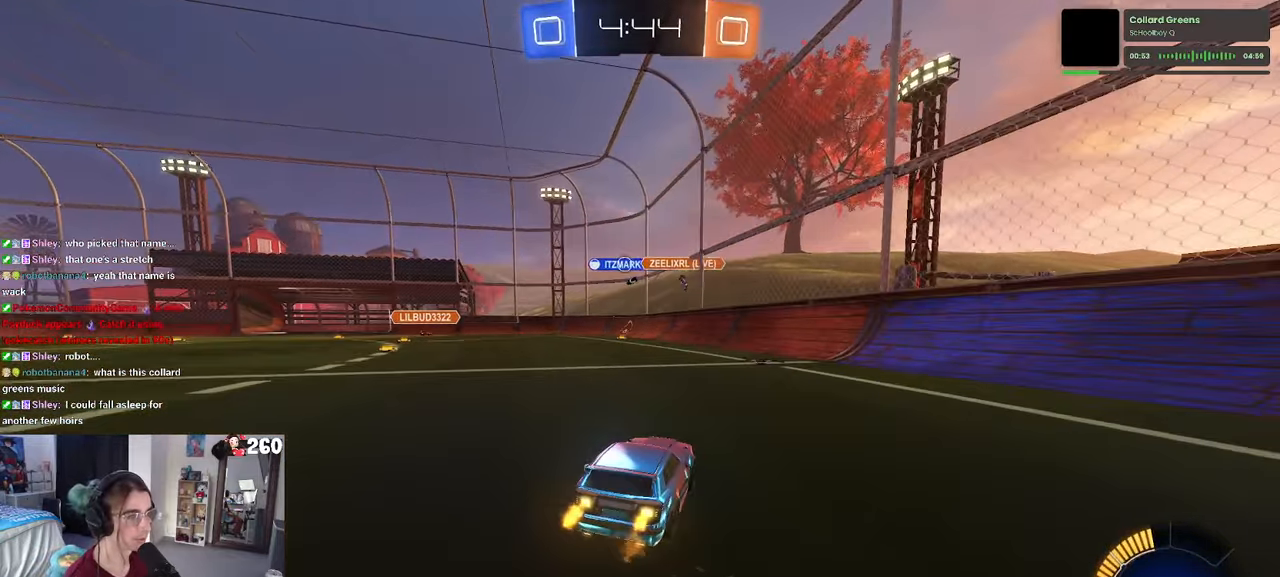
{"buttons": ["R2"], "left_stick": "center", "right_stick": "center", "events": [[167, "left_stick", "center"], [317, "left_stick", "left"], [450, "left_stick", "center"]]}
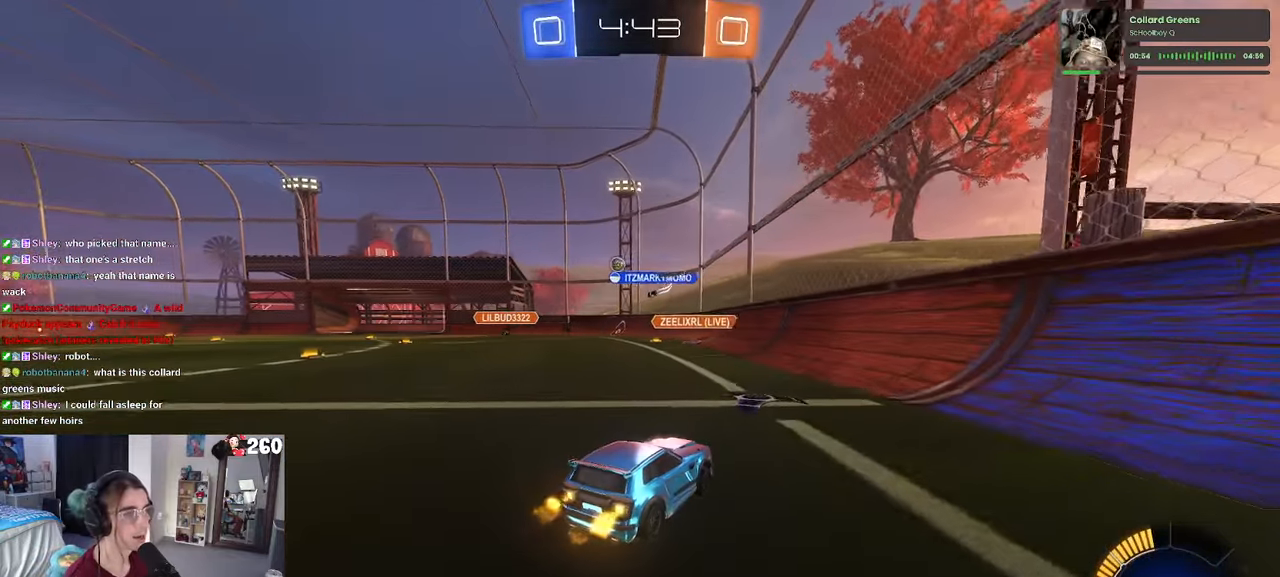
{"buttons": ["R2"], "left_stick": "left", "right_stick": "center", "events": [[150, "left_stick", "left"]]}
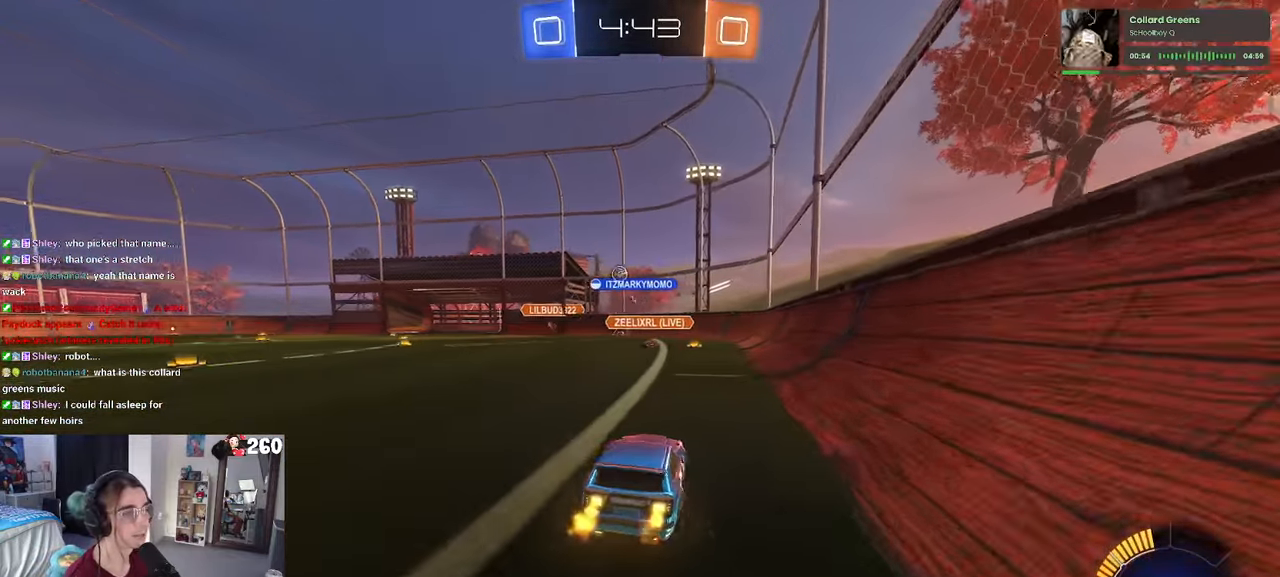
{"buttons": ["R1", "R2"], "left_stick": "center", "right_stick": "center", "events": [[17, "R1", "down"], [450, "left_stick", "center"]]}
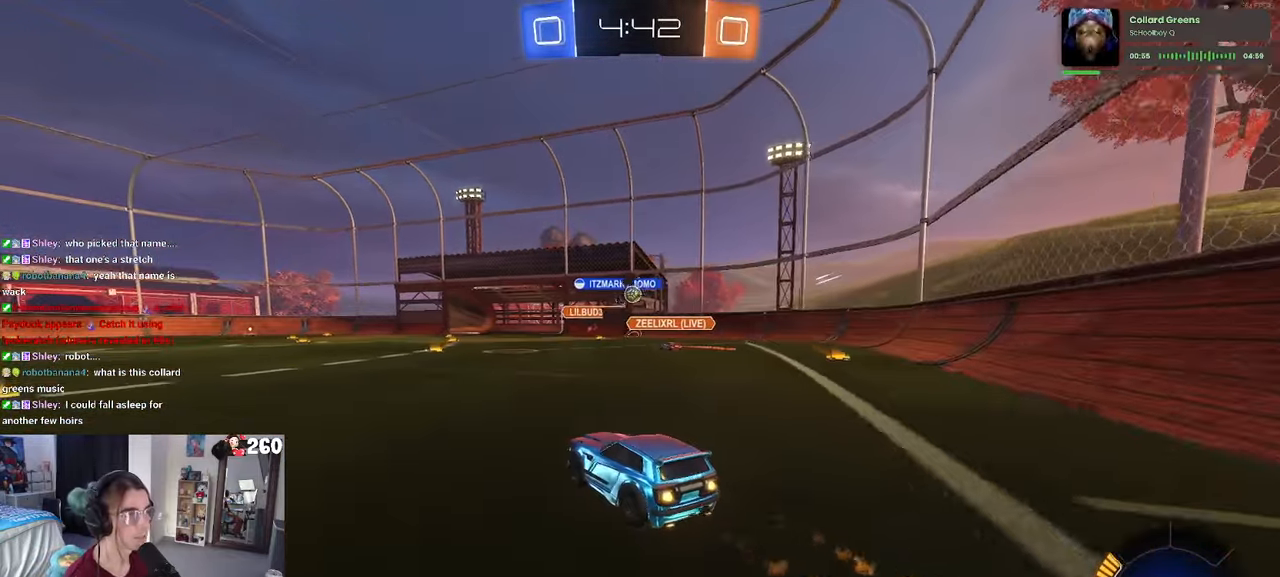
{"buttons": ["R2"], "left_stick": "left", "right_stick": "center", "events": [[134, "left_stick", "right"], [234, "R1", "up"], [334, "left_stick", "center"], [500, "left_stick", "left"]]}
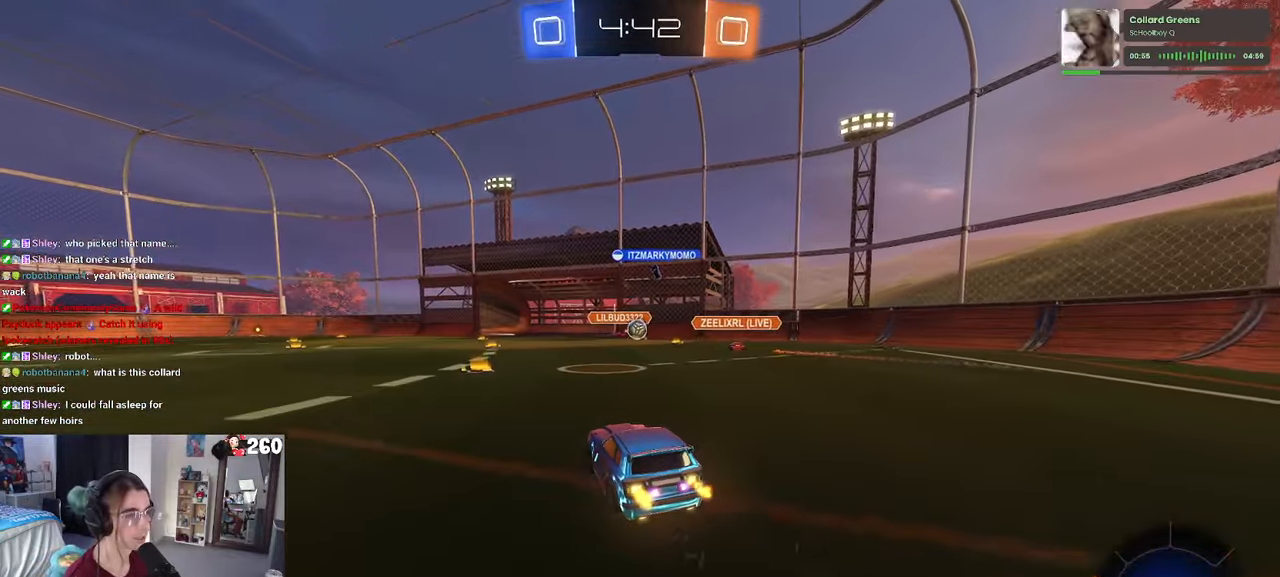
{"buttons": ["R2"], "left_stick": "right", "right_stick": "center", "events": [[166, "left_stick", "center"], [266, "left_stick", "right"], [383, "SQUARE", "down"], [450, "SQUARE", "up"]]}
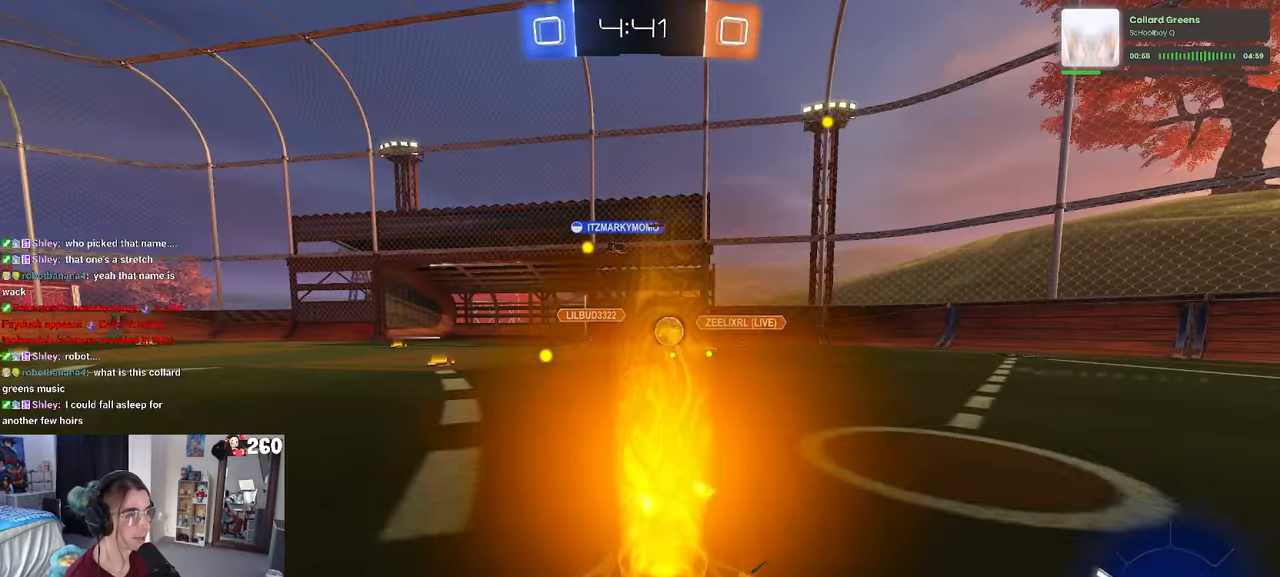
{"buttons": ["R2"], "left_stick": "right", "right_stick": "center", "events": [[266, "left_stick", "center"], [283, "L2", "down"], [333, "left_stick", "up-left"], [450, "left_stick", "center"], [483, "L2", "up"], [500, "left_stick", "right"]]}
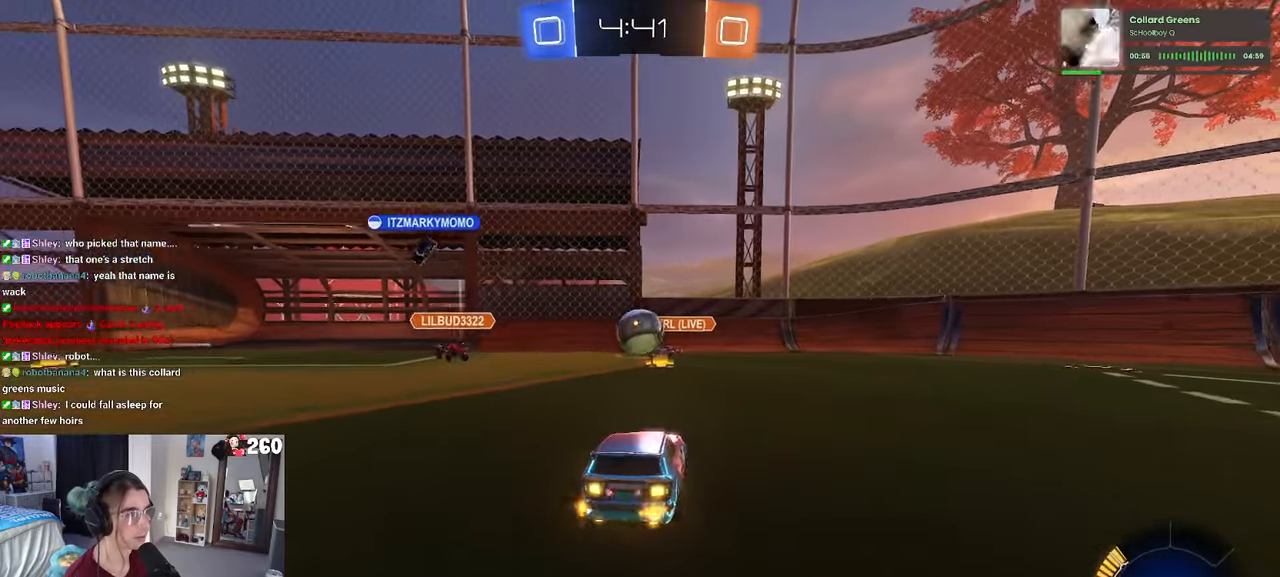
{"buttons": ["R2"], "left_stick": "left", "right_stick": "center", "events": [[216, "left_stick", "left"], [333, "SQUARE", "down"], [483, "SQUARE", "up"]]}
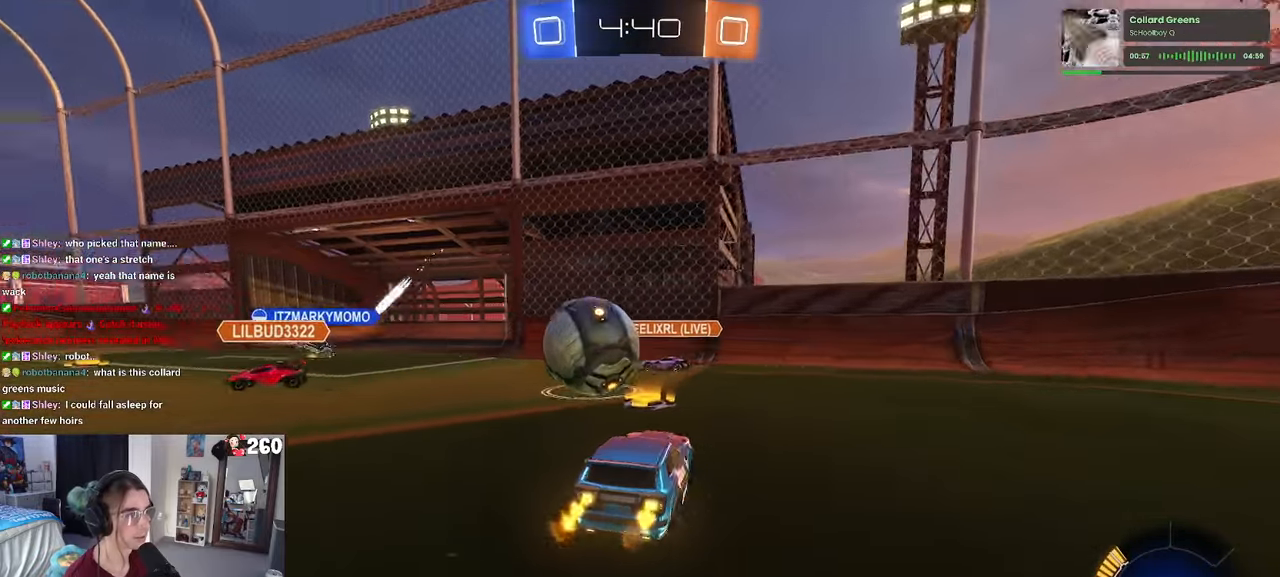
{"buttons": ["R1", "R2"], "left_stick": "left", "right_stick": "center", "events": [[266, "R1", "down"], [333, "TRIANGLE", "down"], [450, "TRIANGLE", "up"]]}
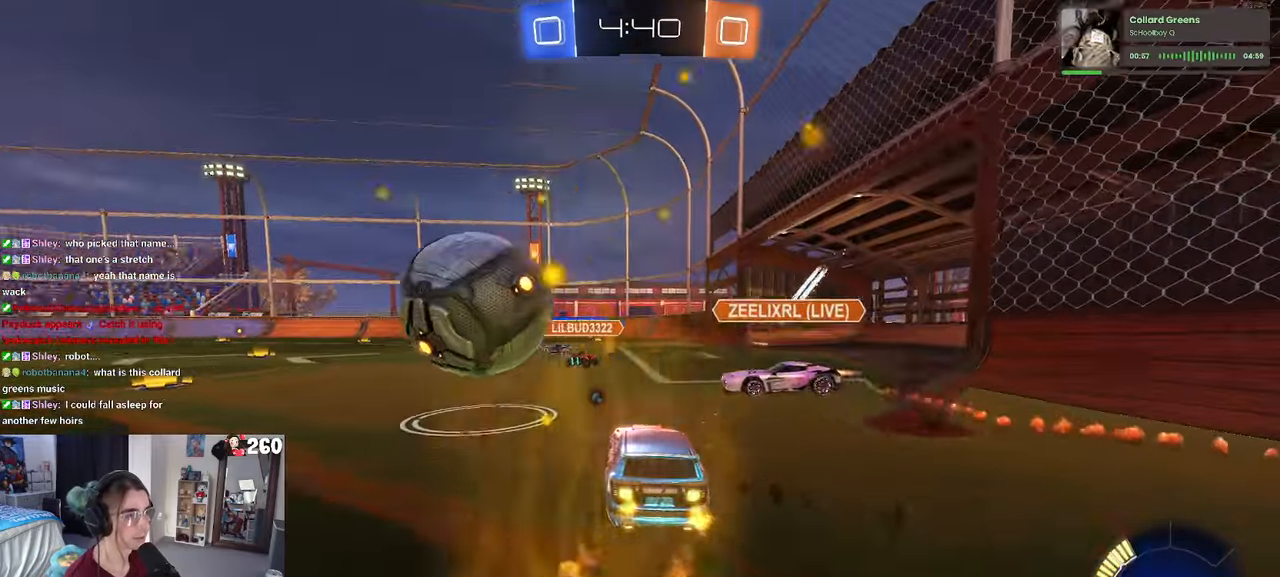
{"buttons": ["R1", "R2"], "left_stick": "left", "right_stick": "center", "events": [[283, "left_stick", "center"], [483, "left_stick", "left"]]}
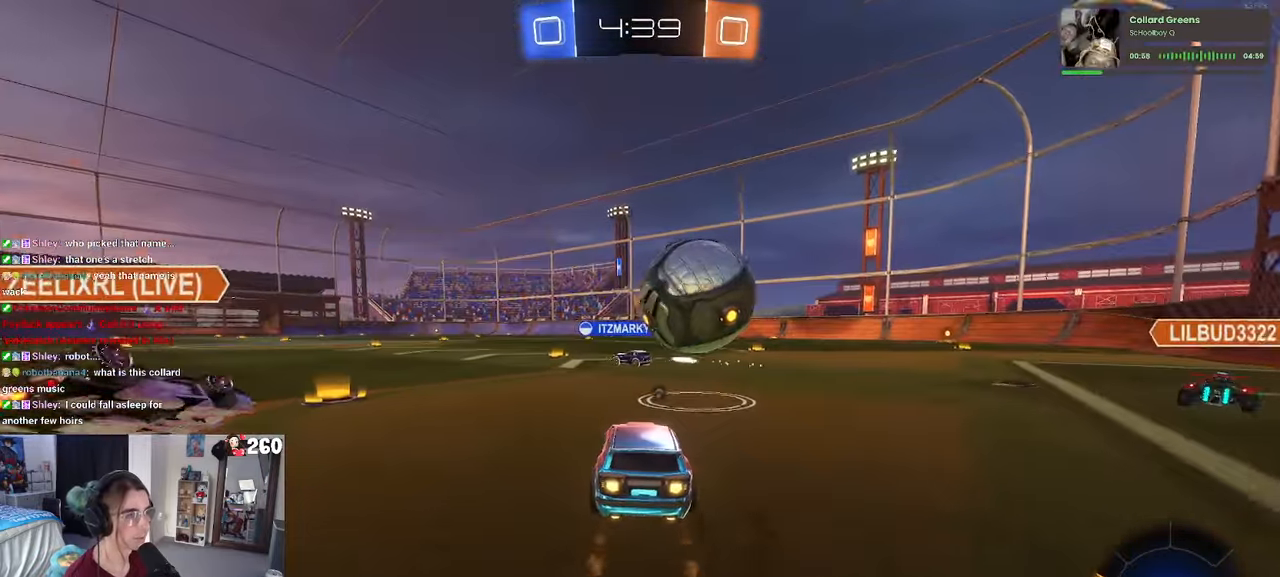
{"buttons": ["R2"], "left_stick": "left", "right_stick": "center", "events": [[133, "left_stick", "center"], [350, "left_stick", "down-right"], [450, "R1", "up"], [483, "left_stick", "left"]]}
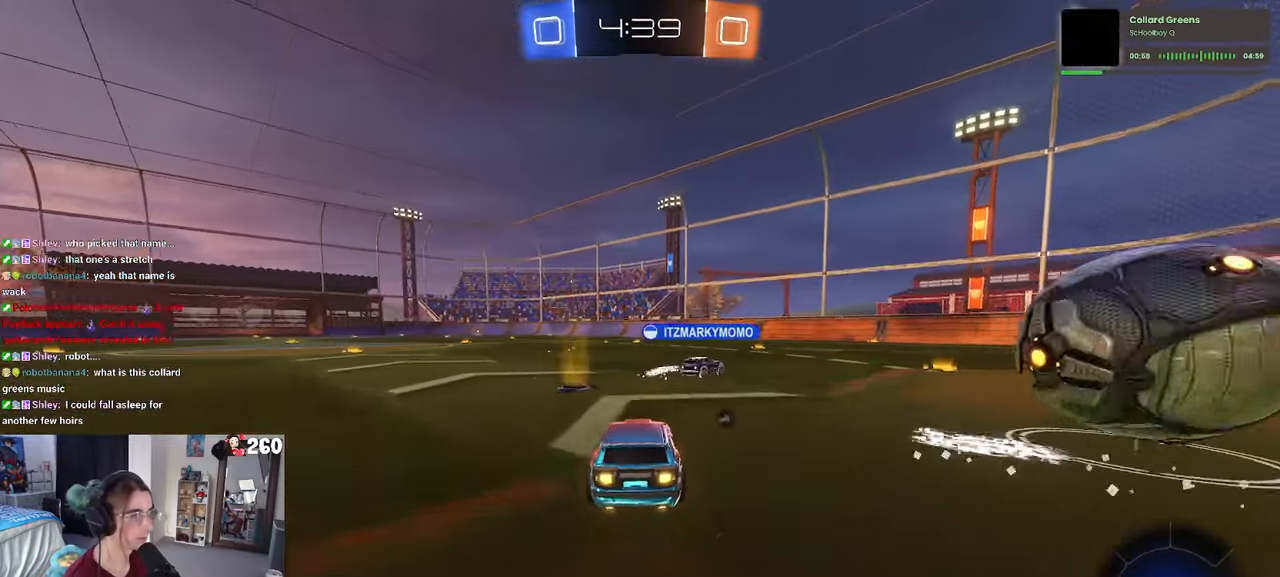
{"buttons": ["R2"], "left_stick": "right", "right_stick": "center", "events": [[150, "TRIANGLE", "down"], [183, "left_stick", "center"], [233, "TRIANGLE", "up"], [383, "left_stick", "right"]]}
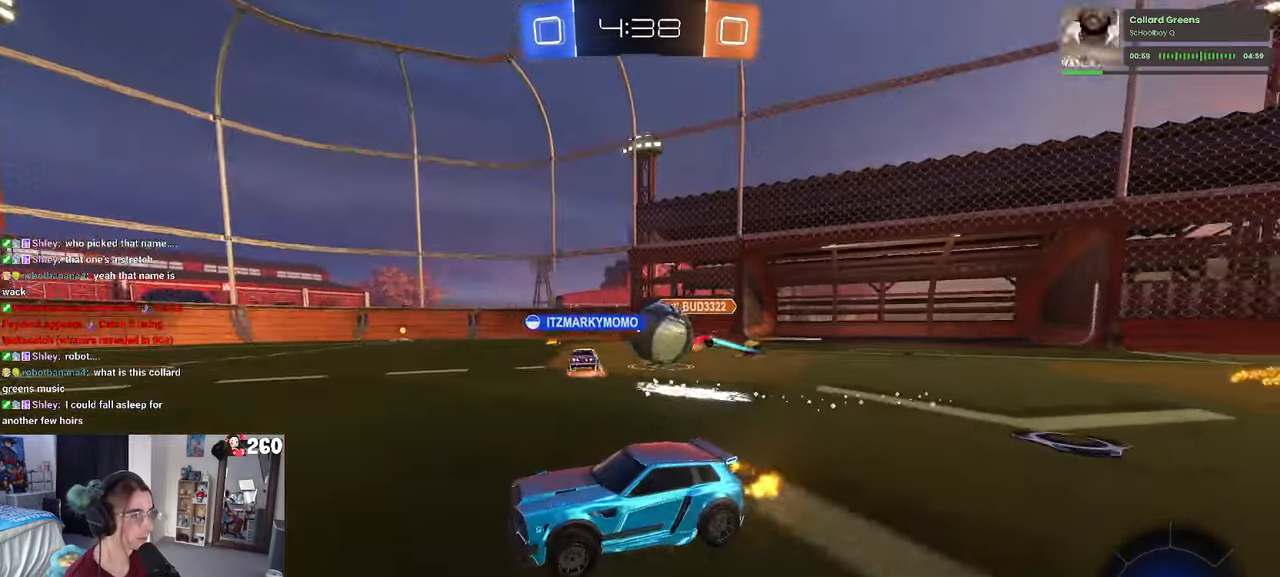
{"buttons": ["R2"], "left_stick": "left", "right_stick": "center", "events": [[83, "left_stick", "center"], [333, "left_stick", "left"], [400, "SQUARE", "down"], [500, "SQUARE", "up"]]}
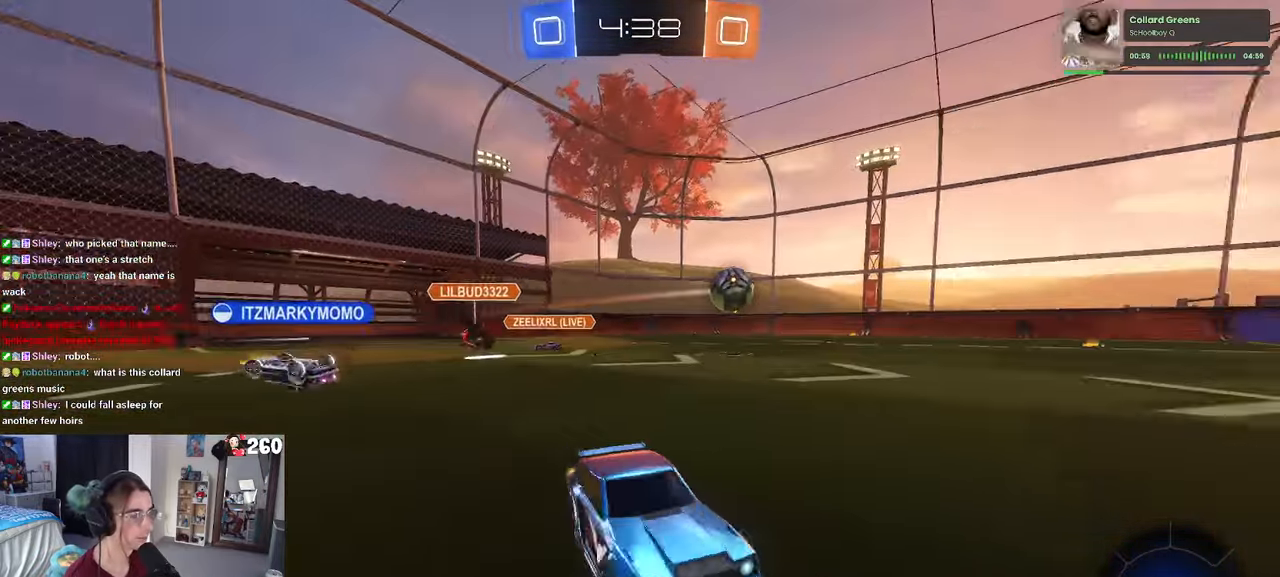
{"buttons": ["R1", "R2"], "left_stick": "center", "right_stick": "center", "events": [[66, "R1", "down"], [383, "TRIANGLE", "down"], [466, "left_stick", "center"], [500, "TRIANGLE", "up"]]}